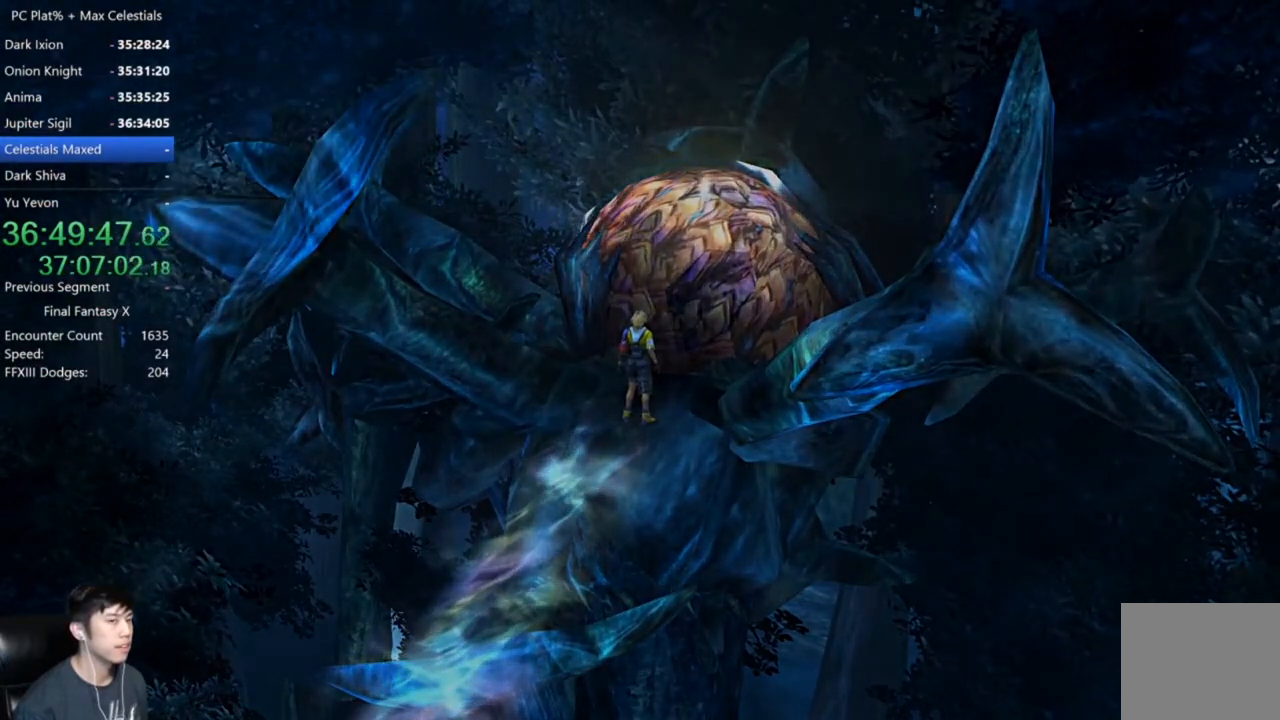
Gameplay with a controller (Xbox layout); each line is a JSON object with the inputs held at the frame after it. "events" lists button and stick changes between this image and that frame as [ms after this image, input, new state], when the widget could be followed in between.
{"buttons": ["A"], "left_stick": "center", "right_stick": "center", "events": [[67, "A", "down"], [167, "A", "up"], [300, "A", "down"], [367, "A", "up"], [501, "A", "down"]]}
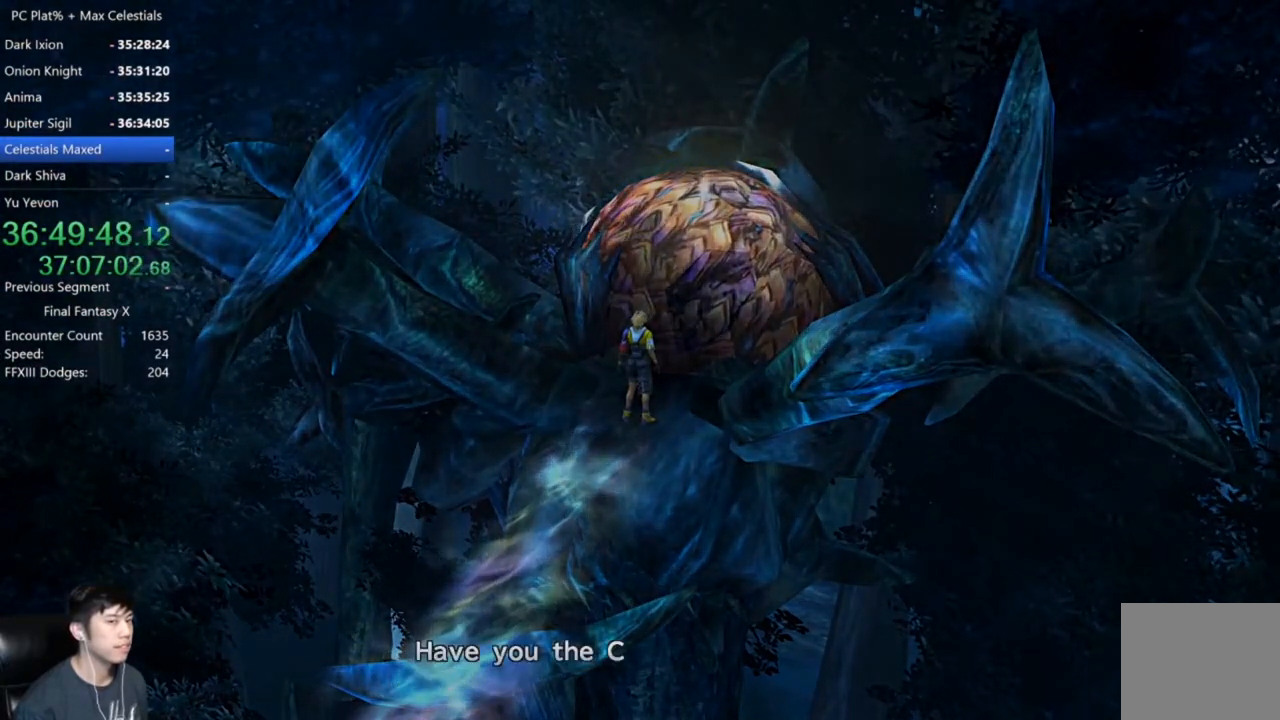
{"buttons": [], "left_stick": "center", "right_stick": "center", "events": [[66, "A", "up"], [267, "A", "down"], [333, "A", "up"], [467, "A", "down"], [500, "A", "up"]]}
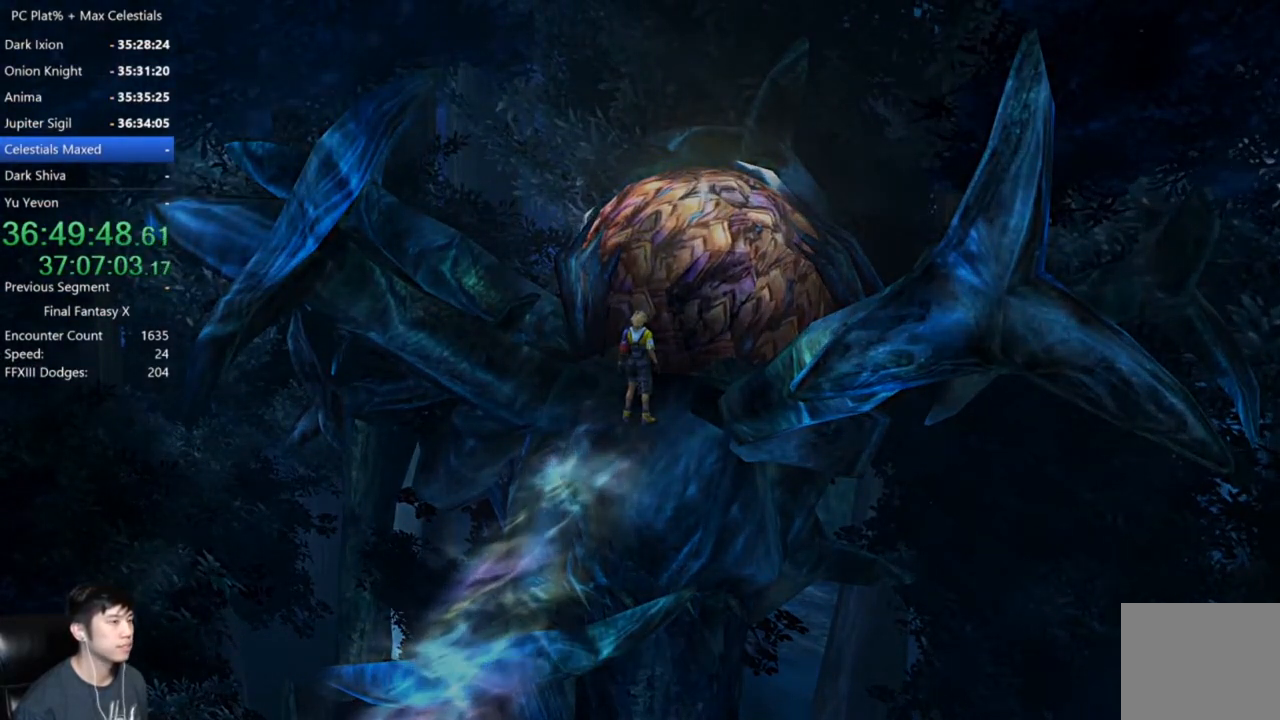
{"buttons": [], "left_stick": "center", "right_stick": "center", "events": []}
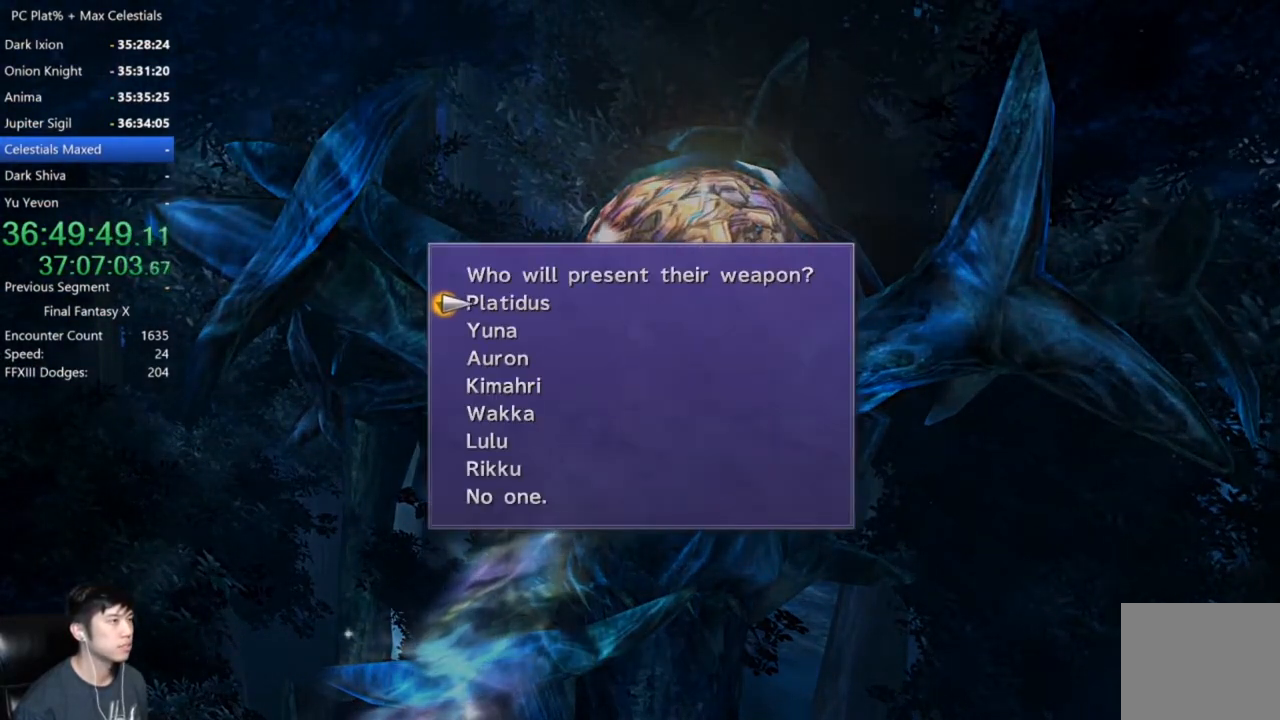
{"buttons": [], "left_stick": "center", "right_stick": "center", "events": [[66, "DPAD_DOWN", "down"], [133, "DPAD_DOWN", "up"], [300, "A", "down"], [433, "A", "up"]]}
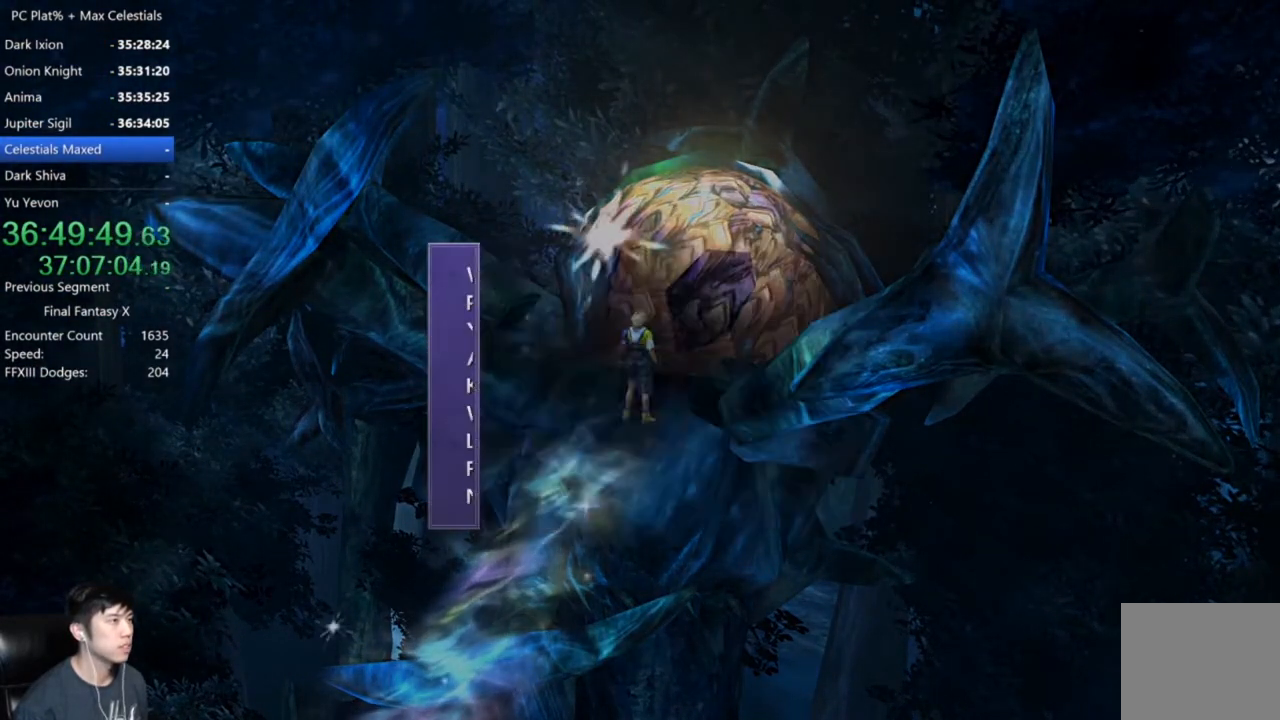
{"buttons": ["A"], "left_stick": "center", "right_stick": "center", "events": [[34, "A", "down"], [134, "A", "up"], [200, "A", "down"], [234, "A", "up"], [367, "A", "down"], [401, "A", "up"], [501, "A", "down"]]}
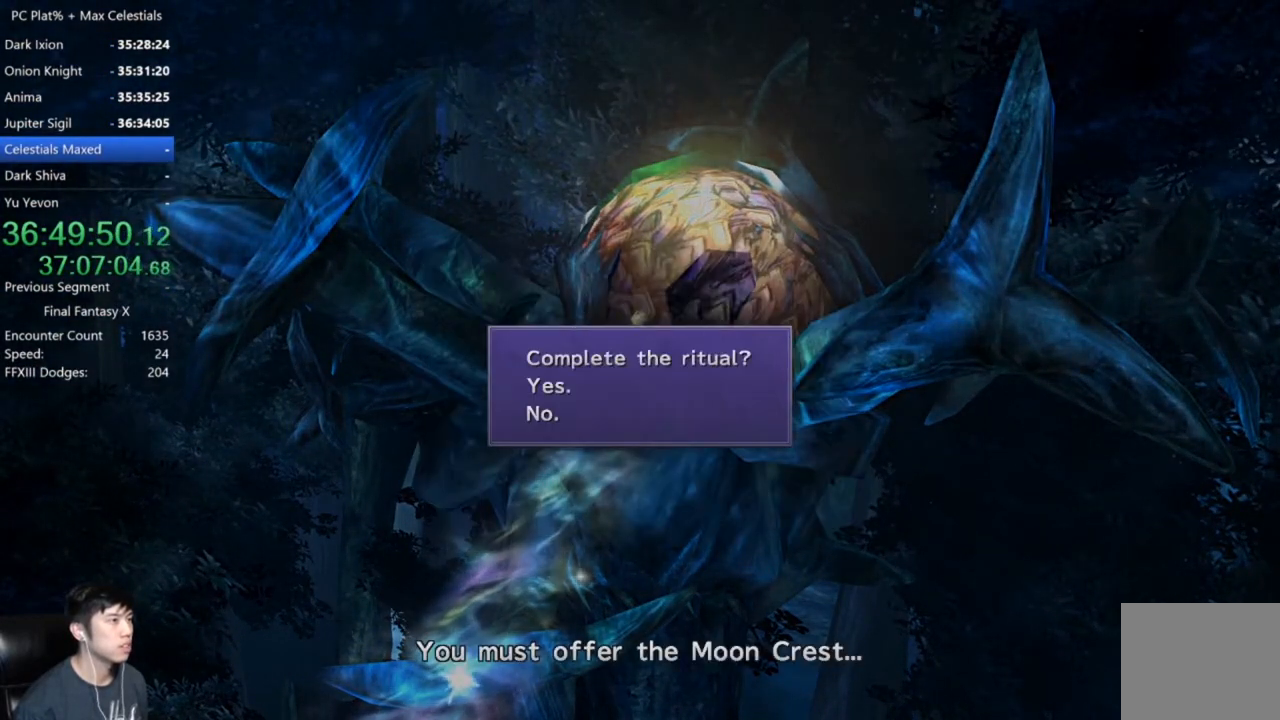
{"buttons": [], "left_stick": "center", "right_stick": "center", "events": [[66, "A", "up"], [166, "A", "down"], [267, "A", "up"], [333, "A", "down"], [433, "A", "up"]]}